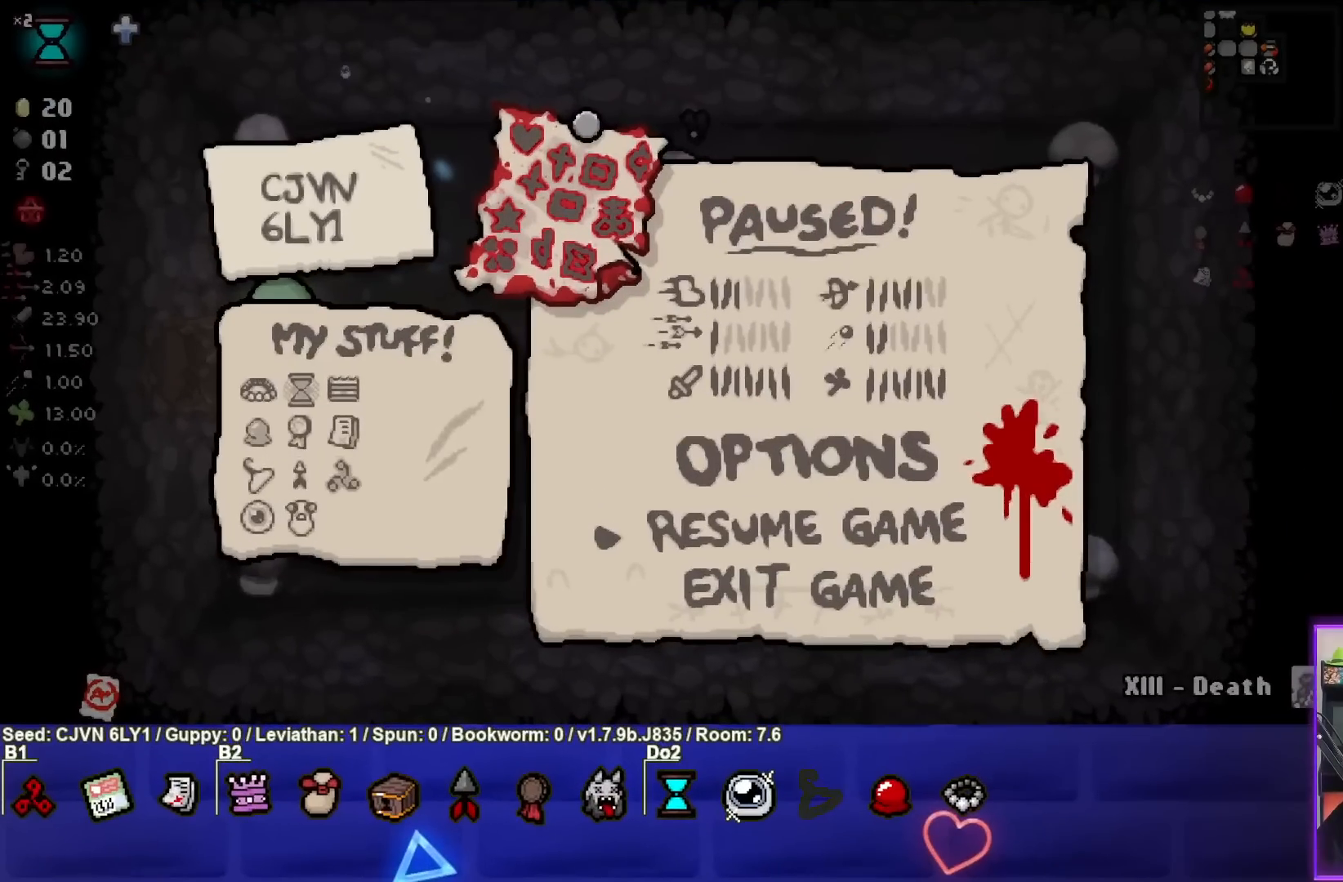
Gameplay with a controller (PlayStation layout); each line is a JSON object with the inputs held at the frame after it. "events" lists button and stick changes between this image and that frame as [ms after this image, input, new state], when the widget could be followed in between. Not read: right_stick.
{"buttons": [], "left_stick": "center", "events": []}
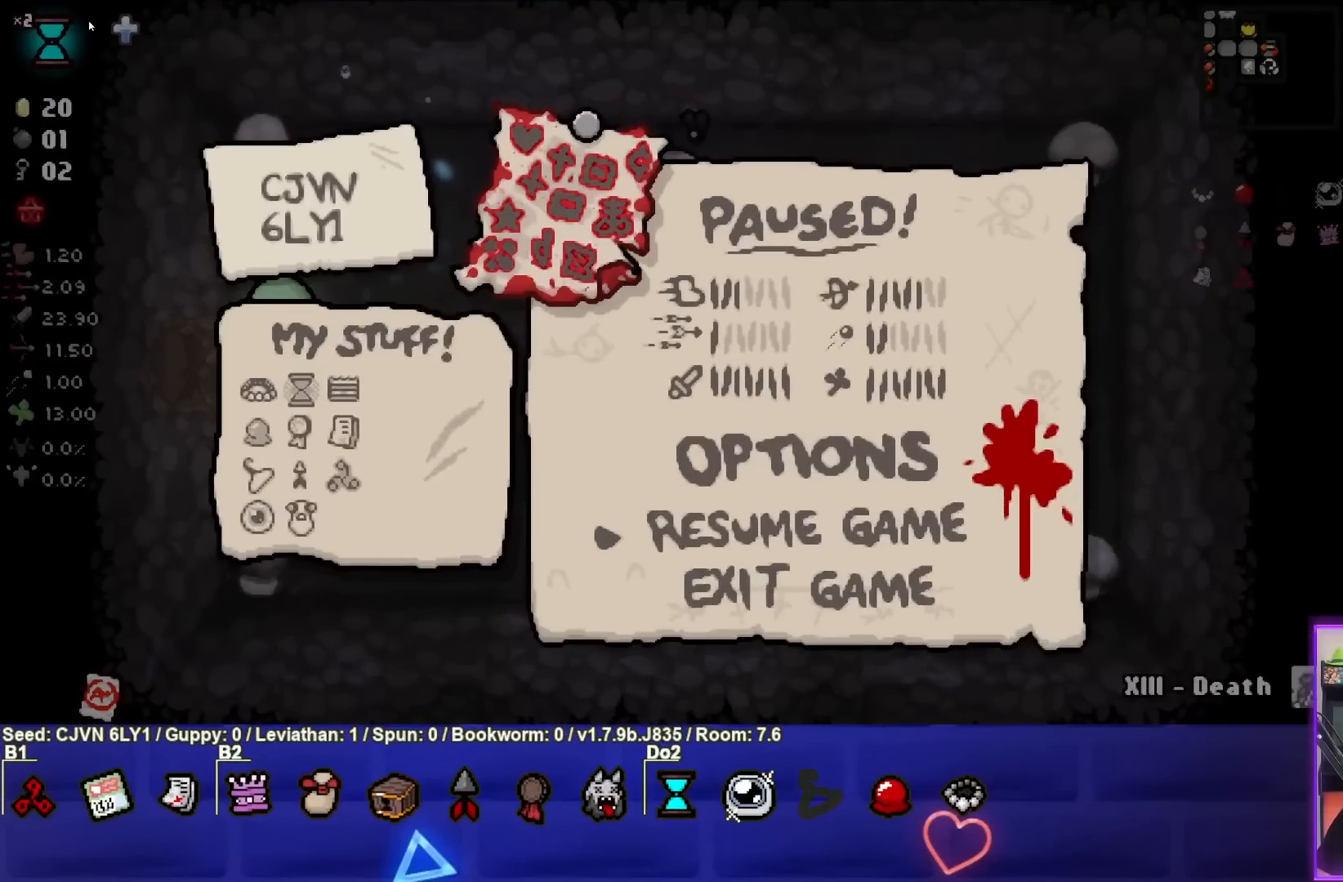
{"buttons": [], "left_stick": "center", "events": [[117, "CROSS", "down"], [267, "CROSS", "up"]]}
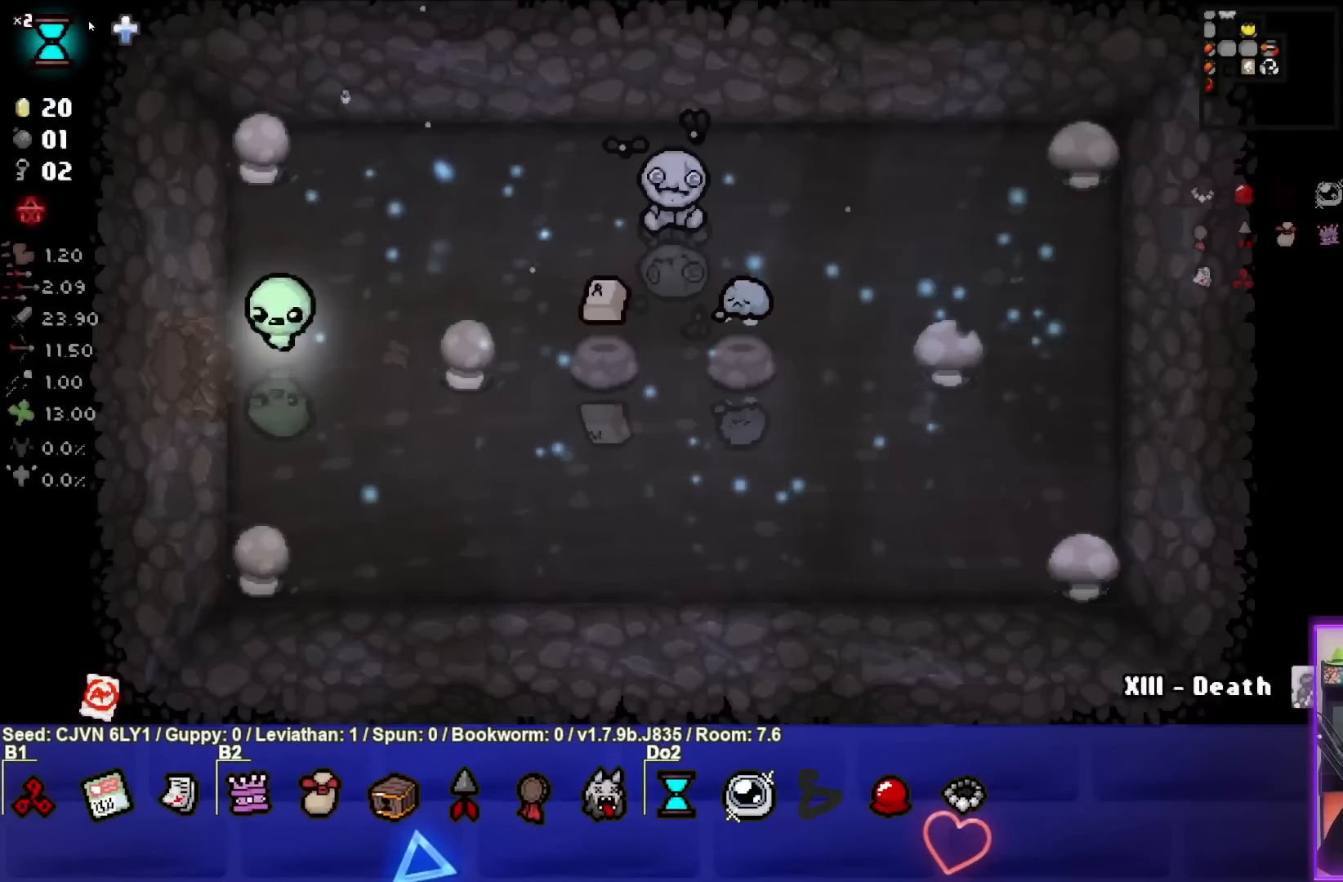
{"buttons": [], "left_stick": "up-right", "events": [[200, "left_stick", "up-right"]]}
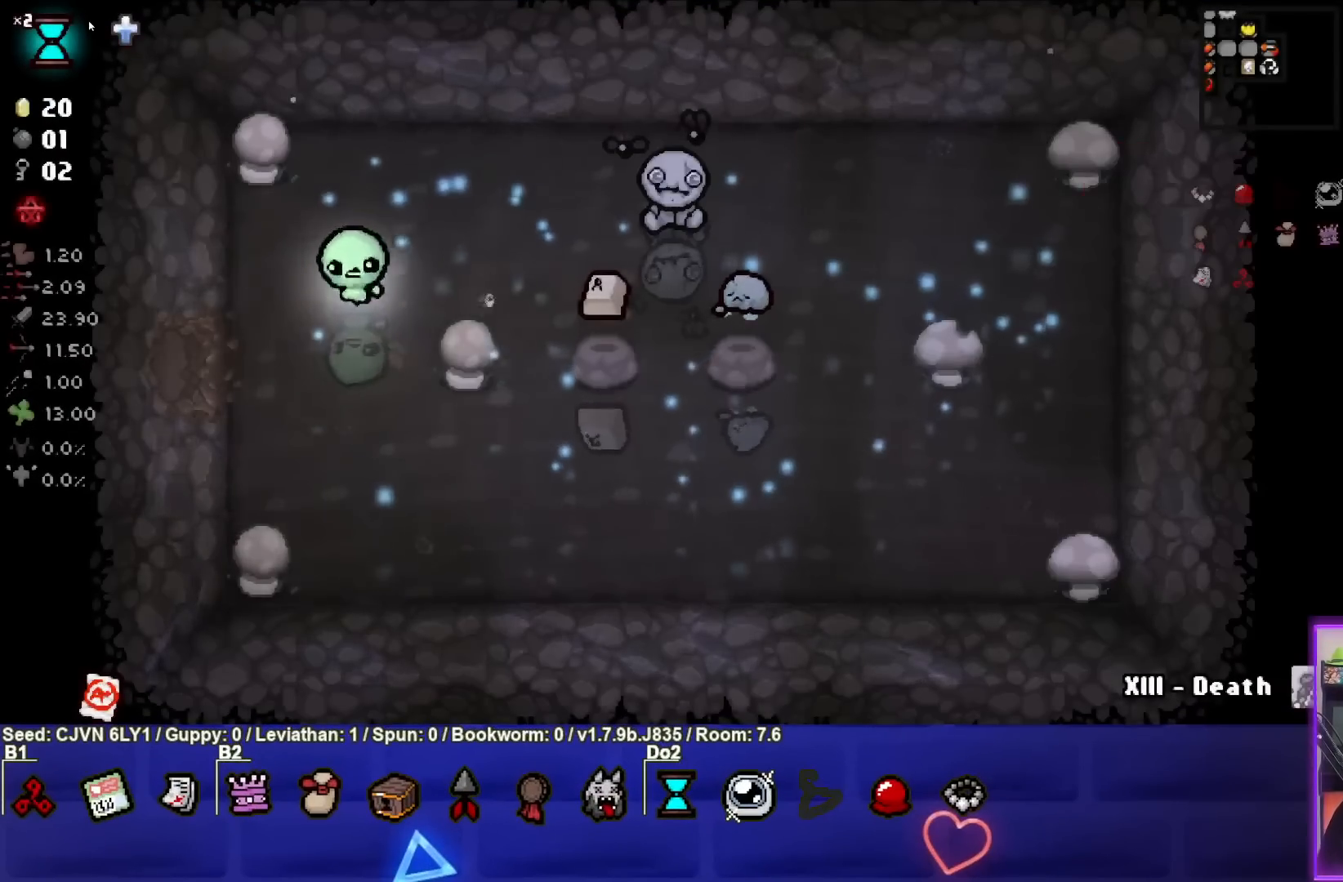
{"buttons": [], "left_stick": "right", "events": [[400, "left_stick", "right"]]}
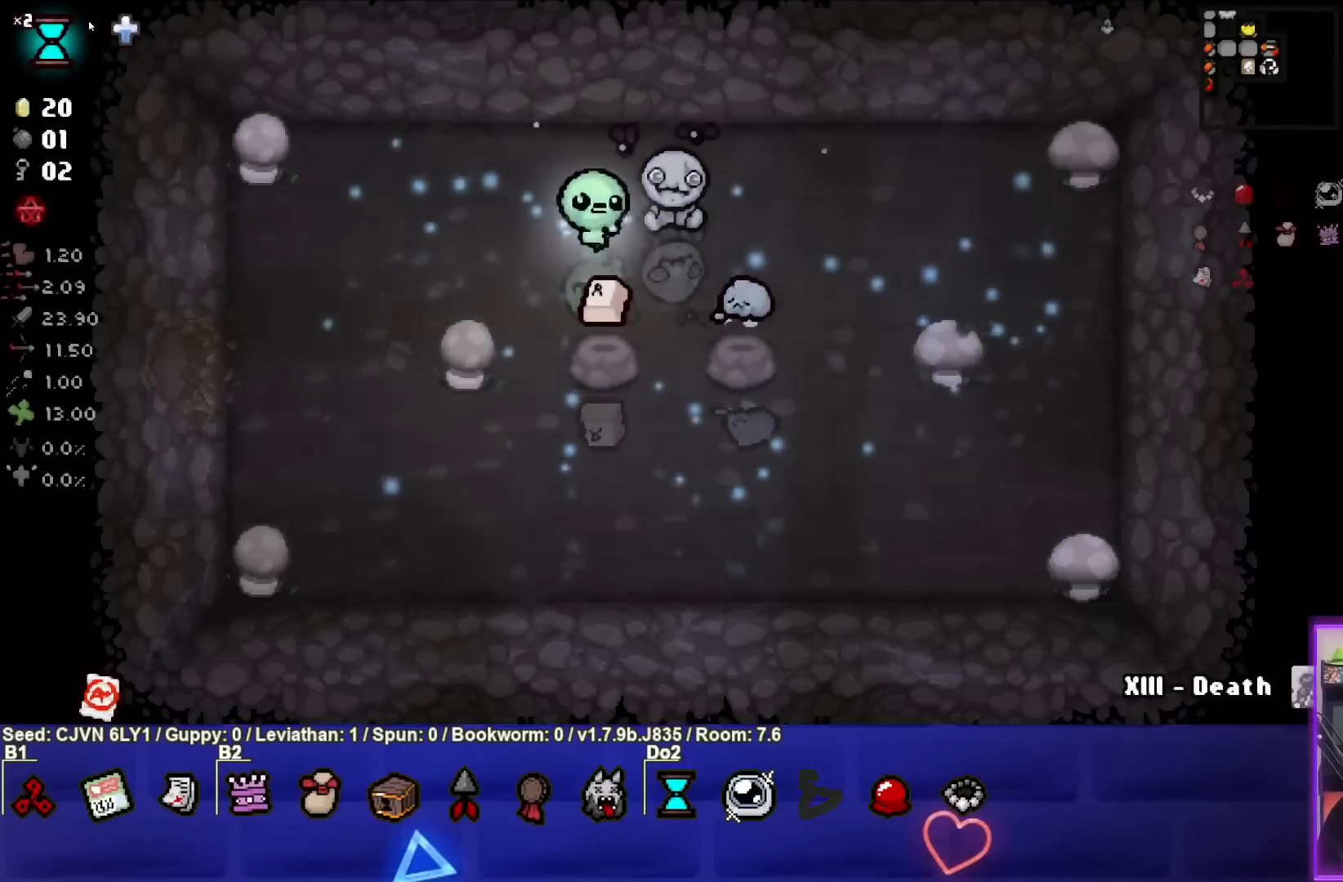
{"buttons": [], "left_stick": "center", "events": [[33, "left_stick", "center"], [217, "left_stick", "down-right"], [333, "left_stick", "center"]]}
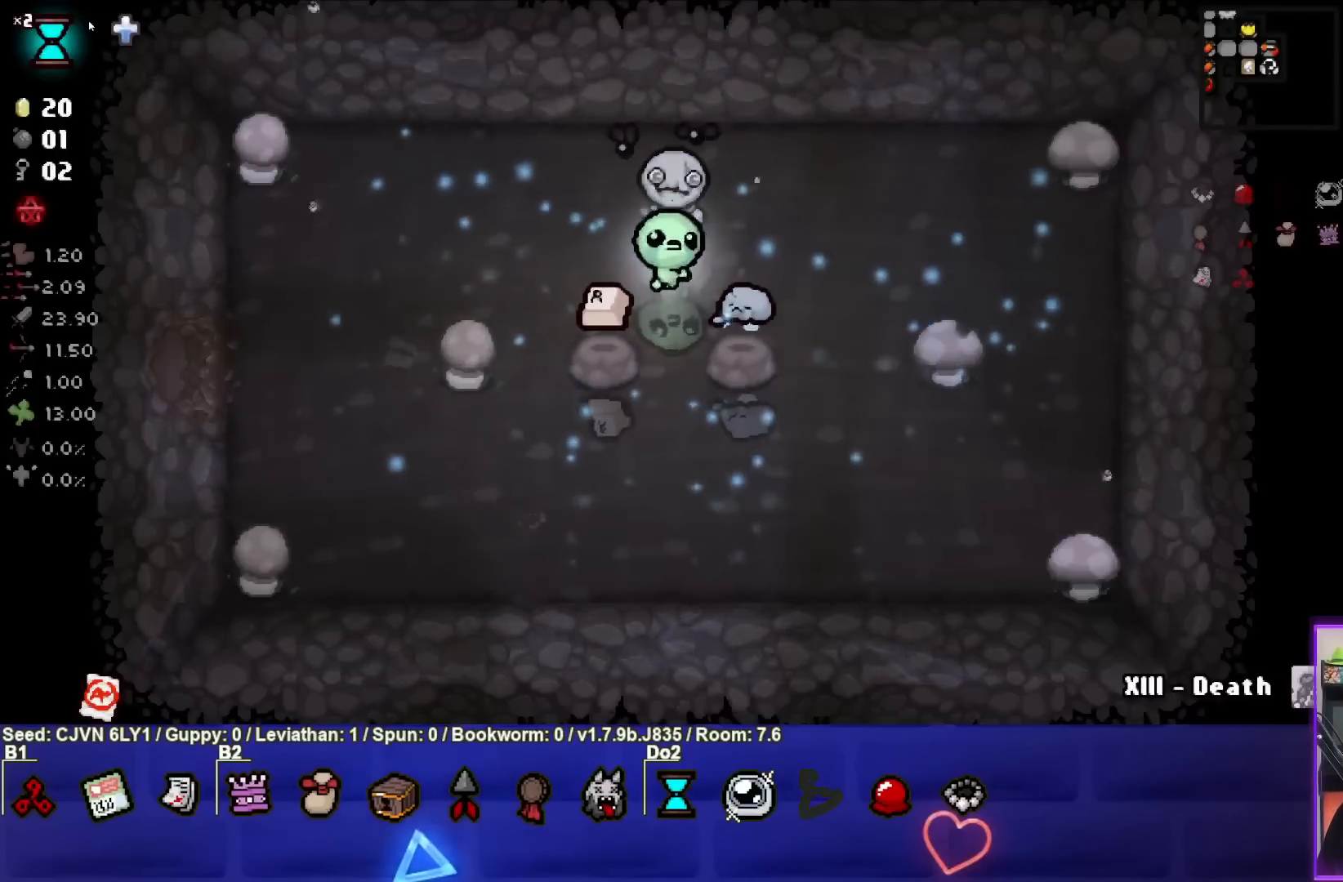
{"buttons": [], "left_stick": "center", "events": [[33, "left_stick", "down"], [117, "left_stick", "center"]]}